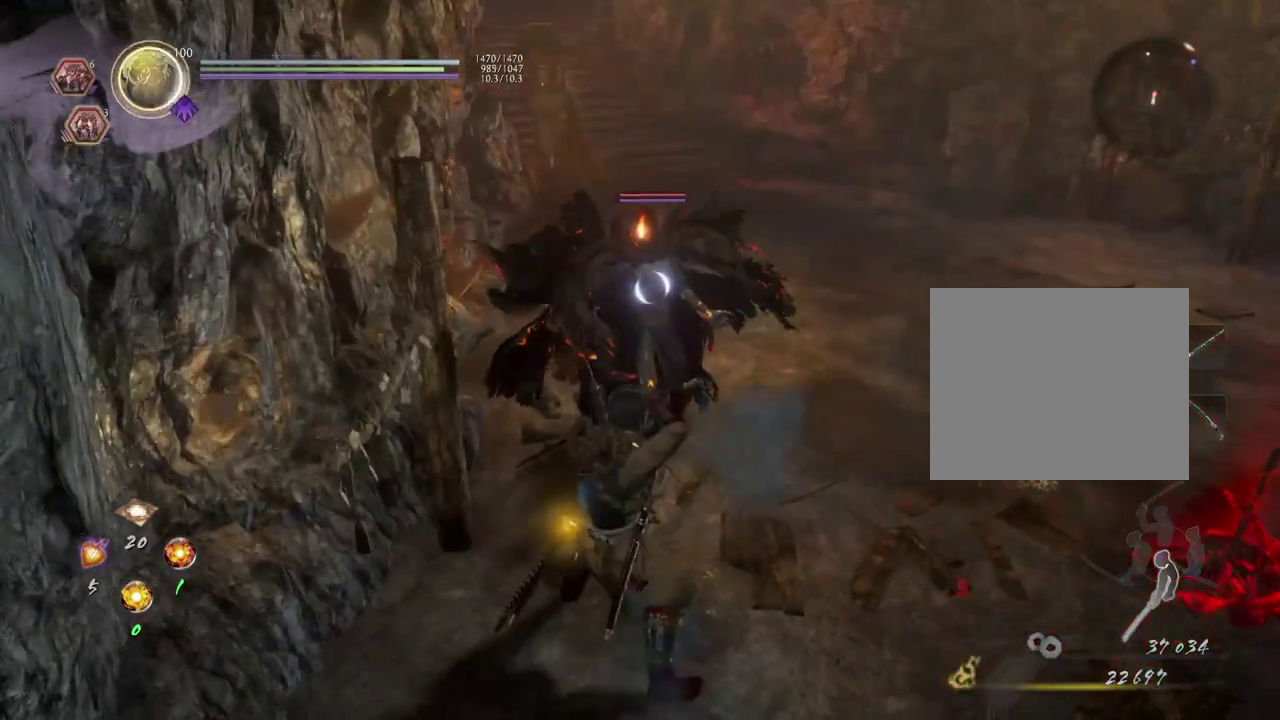
Gameplay with a controller (PlayStation layout); each line is a JSON object with the inputs held at the frame after it (dt_ms = milliseconds from this image to that frame). "events" lists button and stick changes between this image and that frame as [ms after this image, input, new state], when the widget could be followed in between.
{"dt_ms": 500, "buttons": [], "left_stick": "right", "right_stick": "center", "events": [[400, "left_stick", "right"]]}
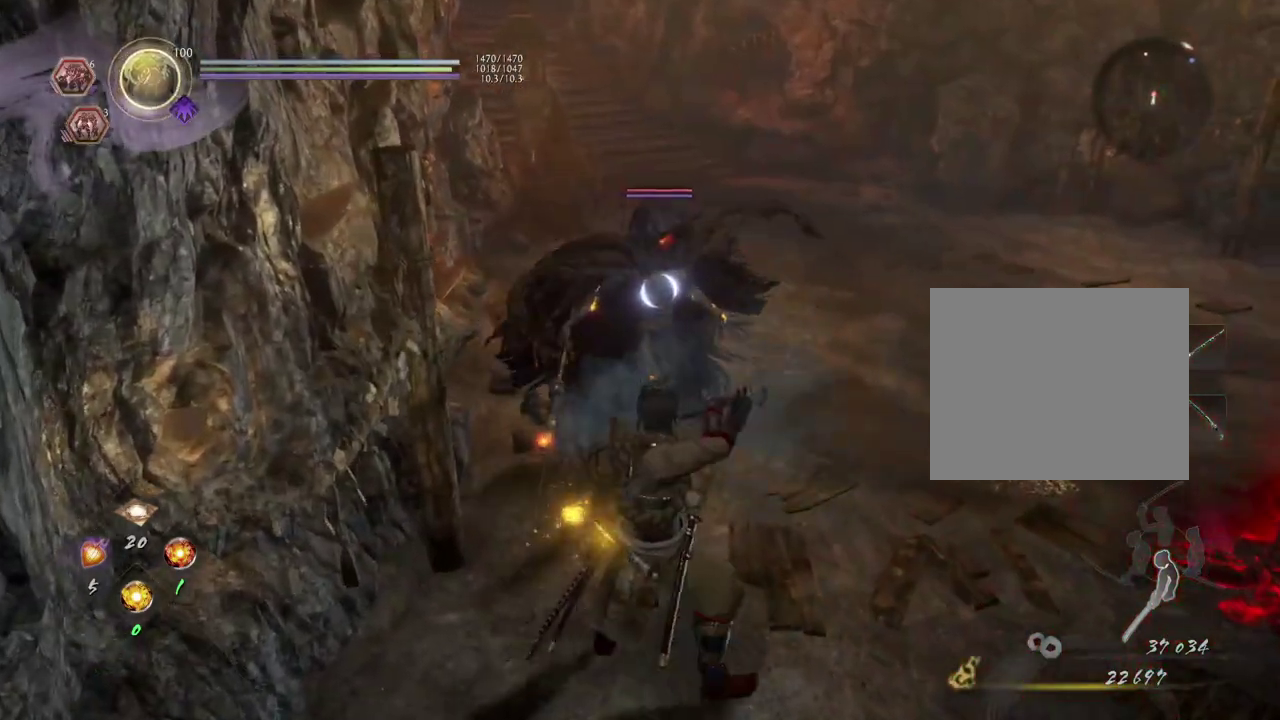
{"dt_ms": 300, "buttons": [], "left_stick": "right", "right_stick": "center", "events": []}
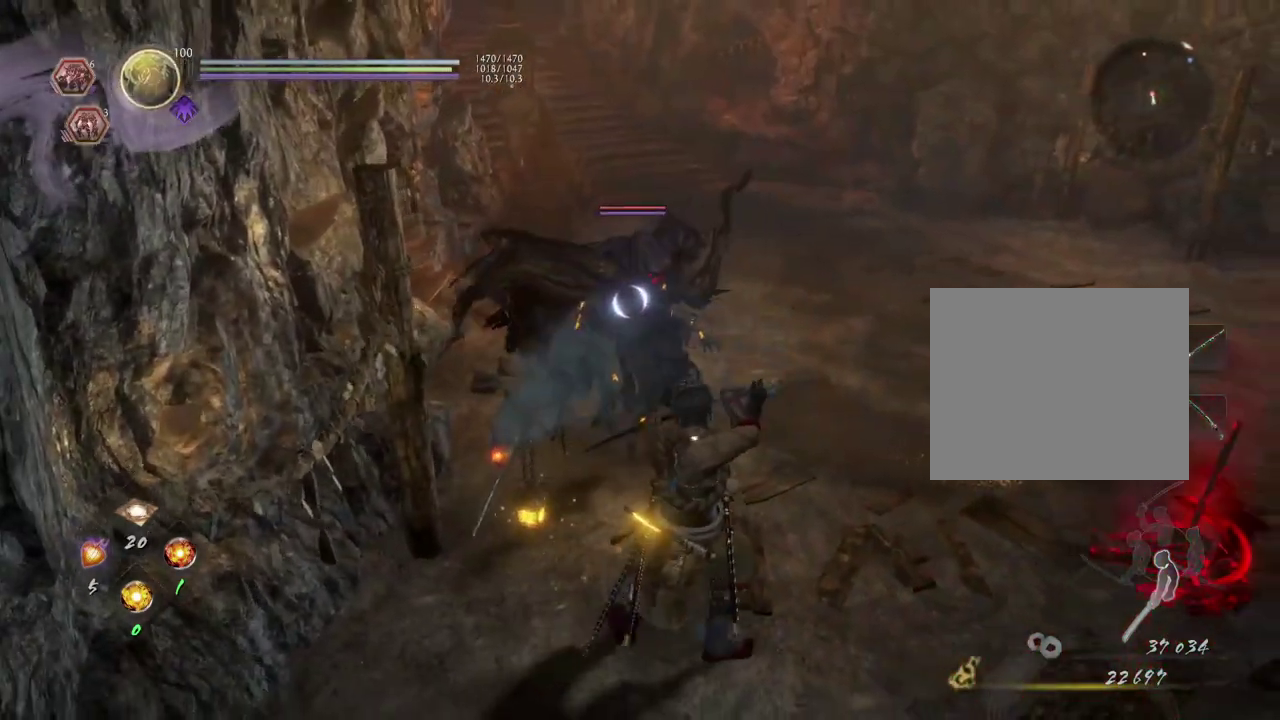
{"dt_ms": 700, "buttons": [], "left_stick": "right", "right_stick": "center", "events": []}
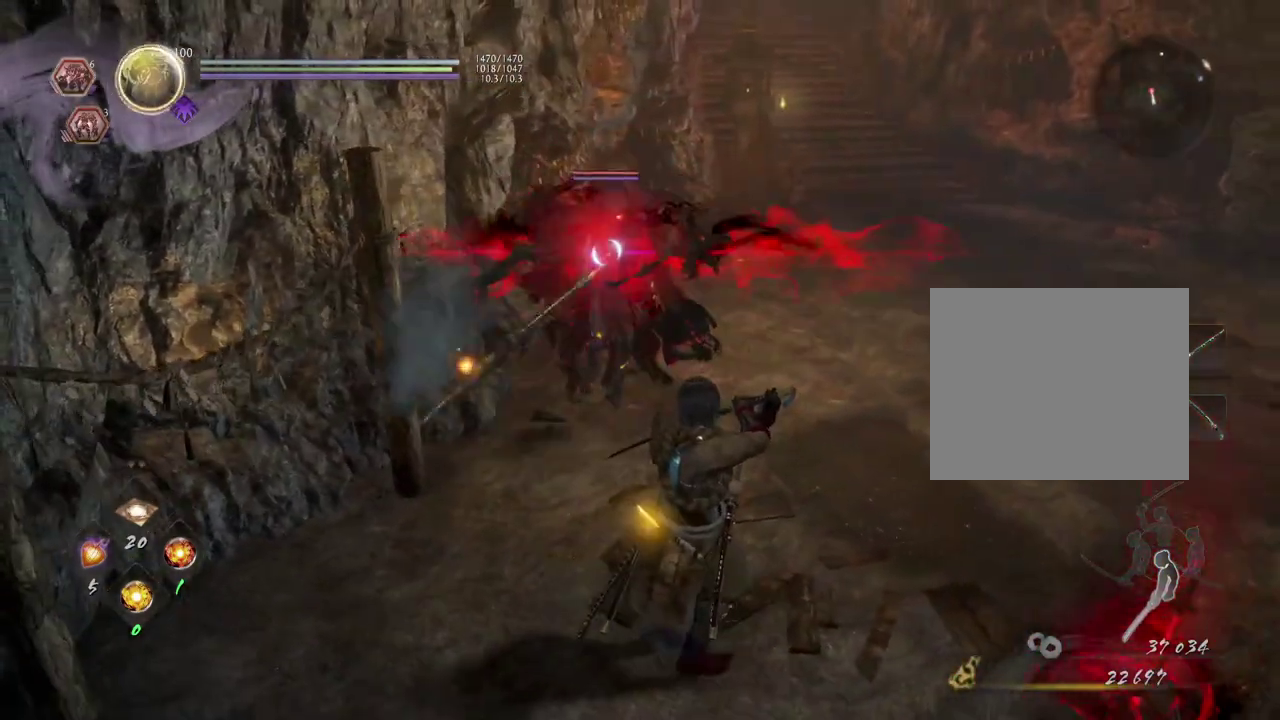
{"dt_ms": 500, "buttons": [], "left_stick": "right", "right_stick": "center", "events": []}
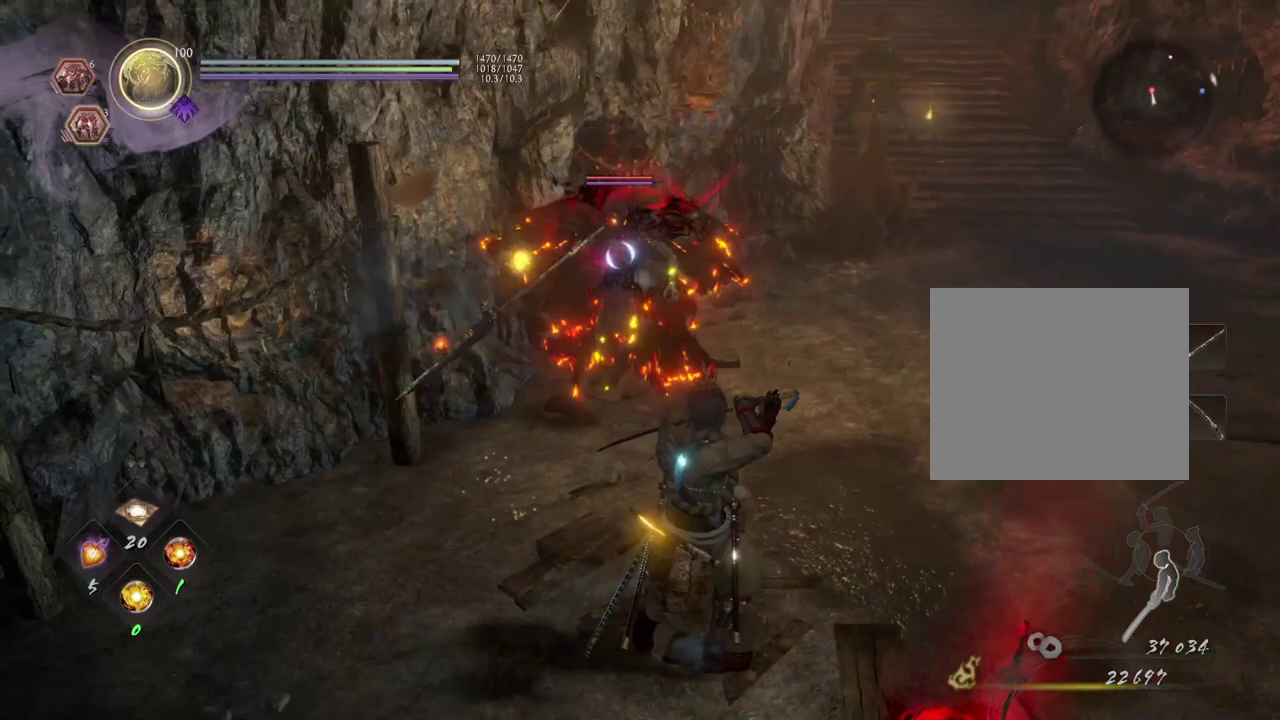
{"dt_ms": 500, "buttons": [], "left_stick": "down", "right_stick": "center", "events": [[33, "left_stick", "down-right"], [100, "left_stick", "down"]]}
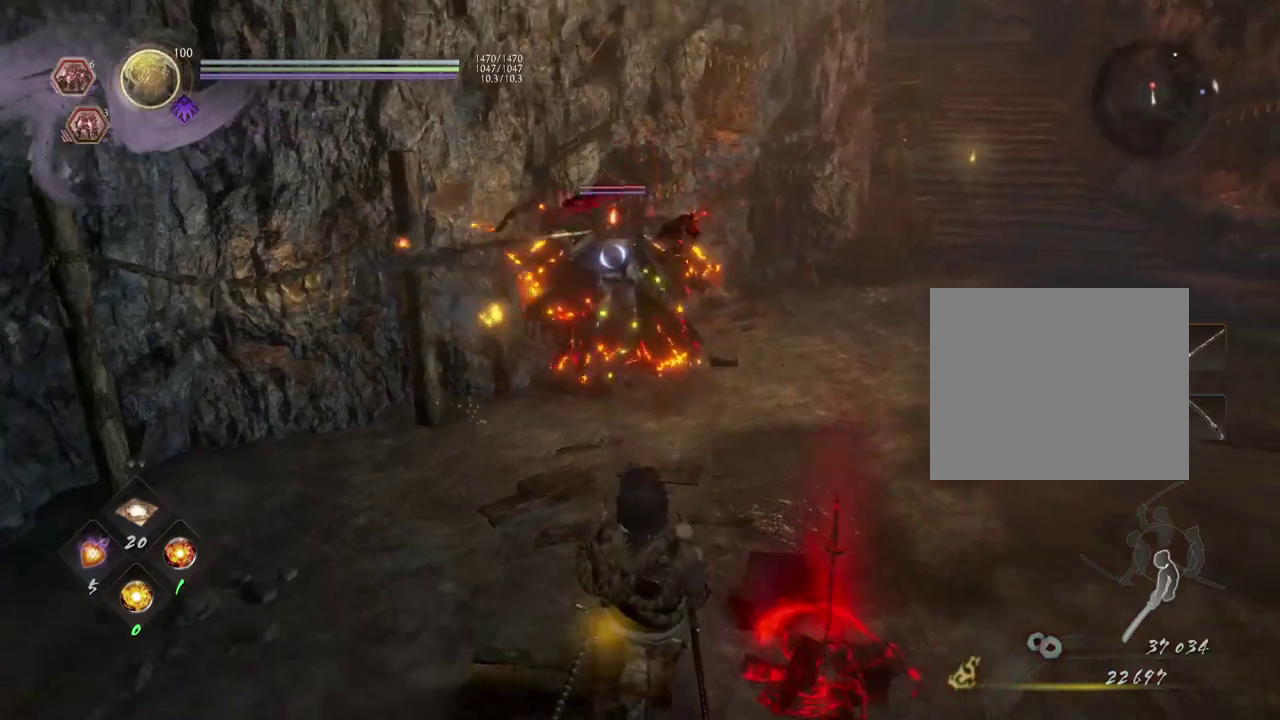
{"dt_ms": 500, "buttons": [], "left_stick": "down-right", "right_stick": "center", "events": [[150, "left_stick", "up-left"], [200, "left_stick", "down-right"]]}
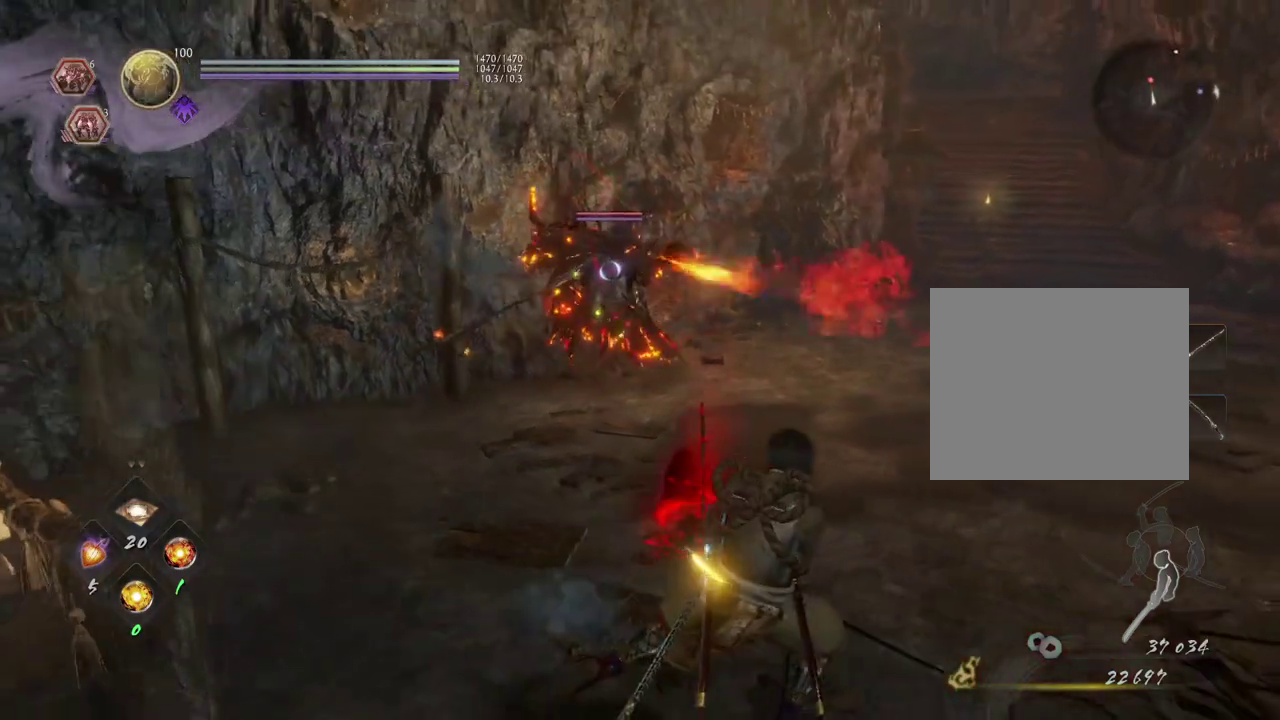
{"dt_ms": 300, "buttons": [], "left_stick": "right", "right_stick": "center", "events": [[17, "left_stick", "right"]]}
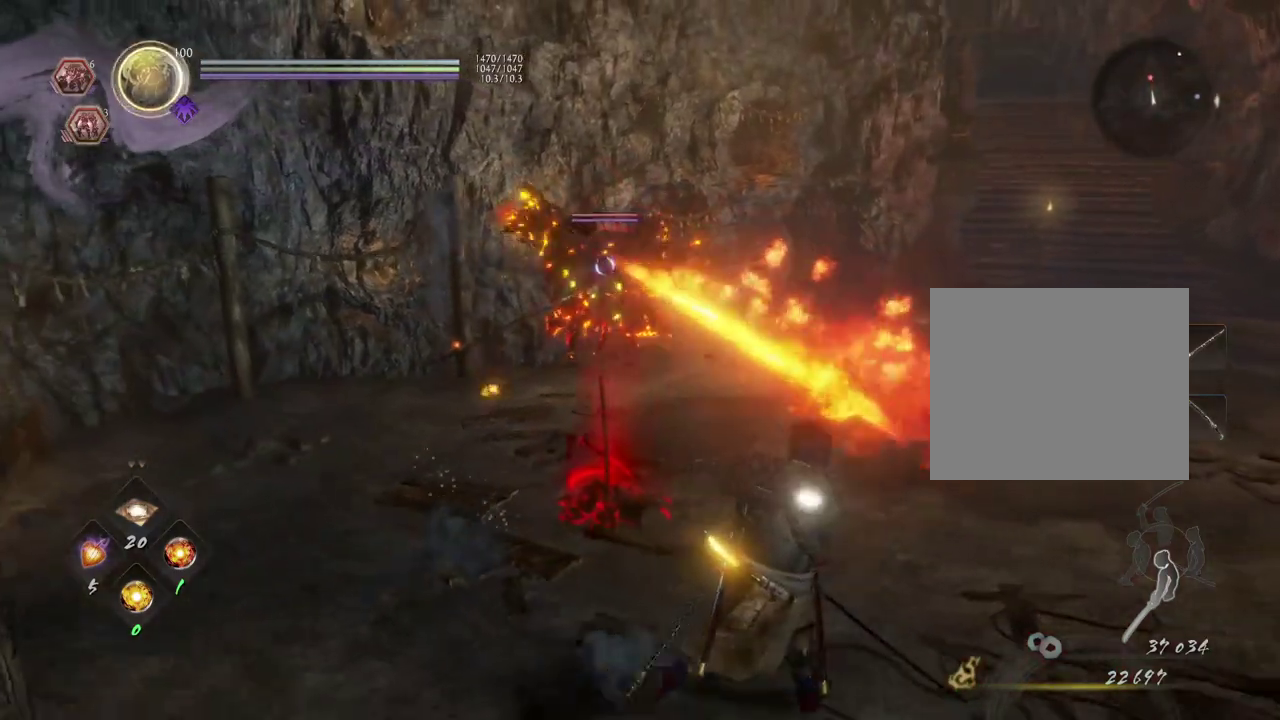
{"dt_ms": 700, "buttons": [], "left_stick": "up-right", "right_stick": "center", "events": [[267, "left_stick", "up-right"], [367, "left_stick", "down-left"], [567, "left_stick", "up-right"]]}
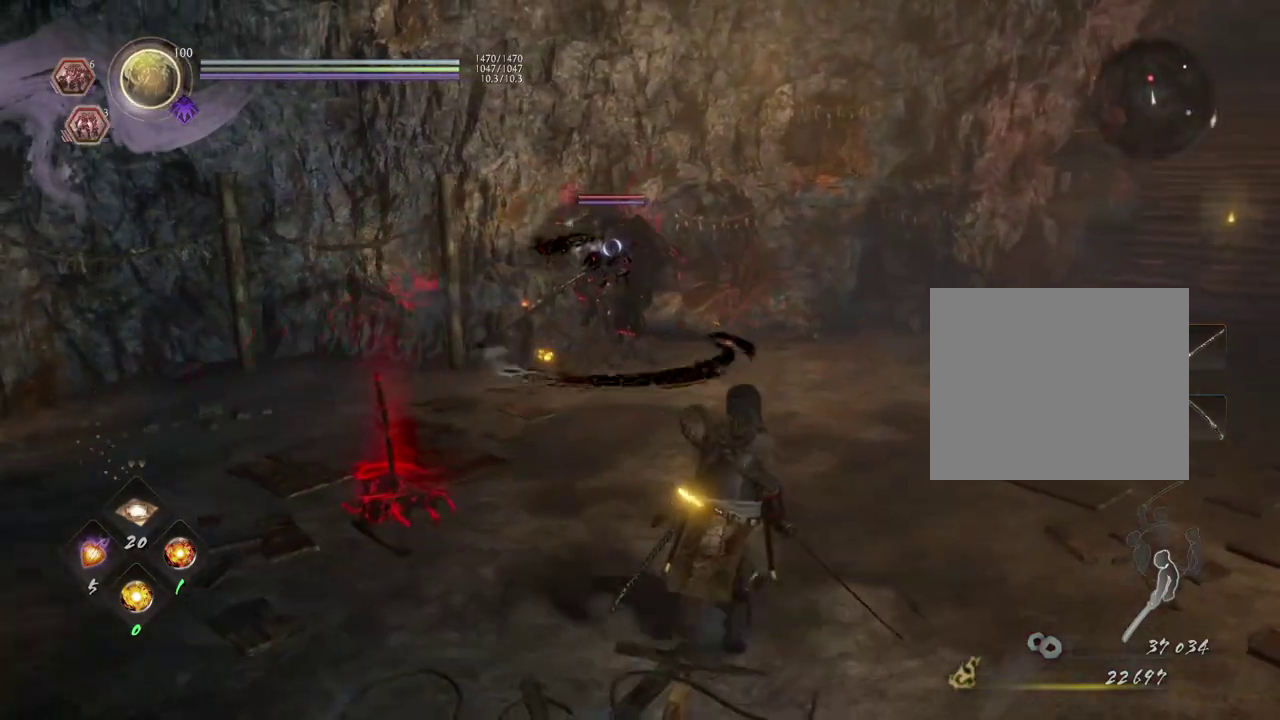
{"dt_ms": 400, "buttons": [], "left_stick": "up", "right_stick": "center", "events": [[133, "left_stick", "up"]]}
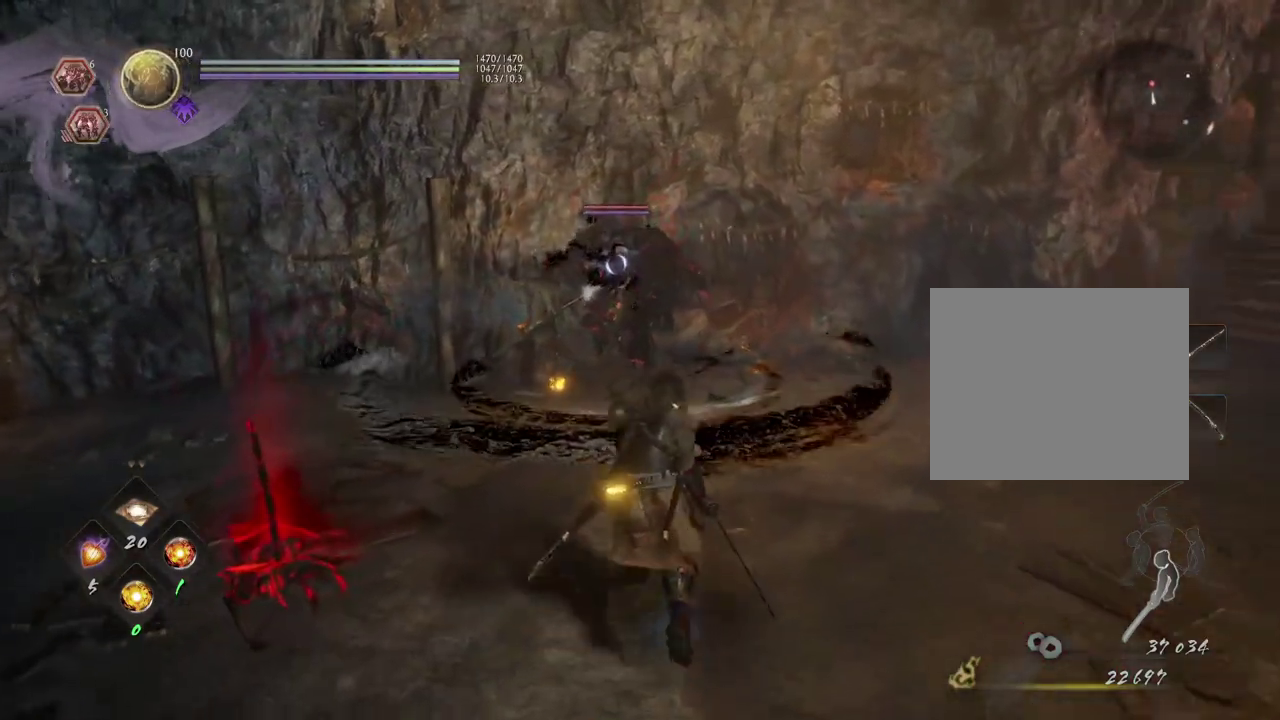
{"dt_ms": 600, "buttons": [], "left_stick": "up", "right_stick": "center", "events": [[283, "left_stick", "center"], [300, "SQUARE", "down"], [433, "SQUARE", "up"], [567, "left_stick", "up"]]}
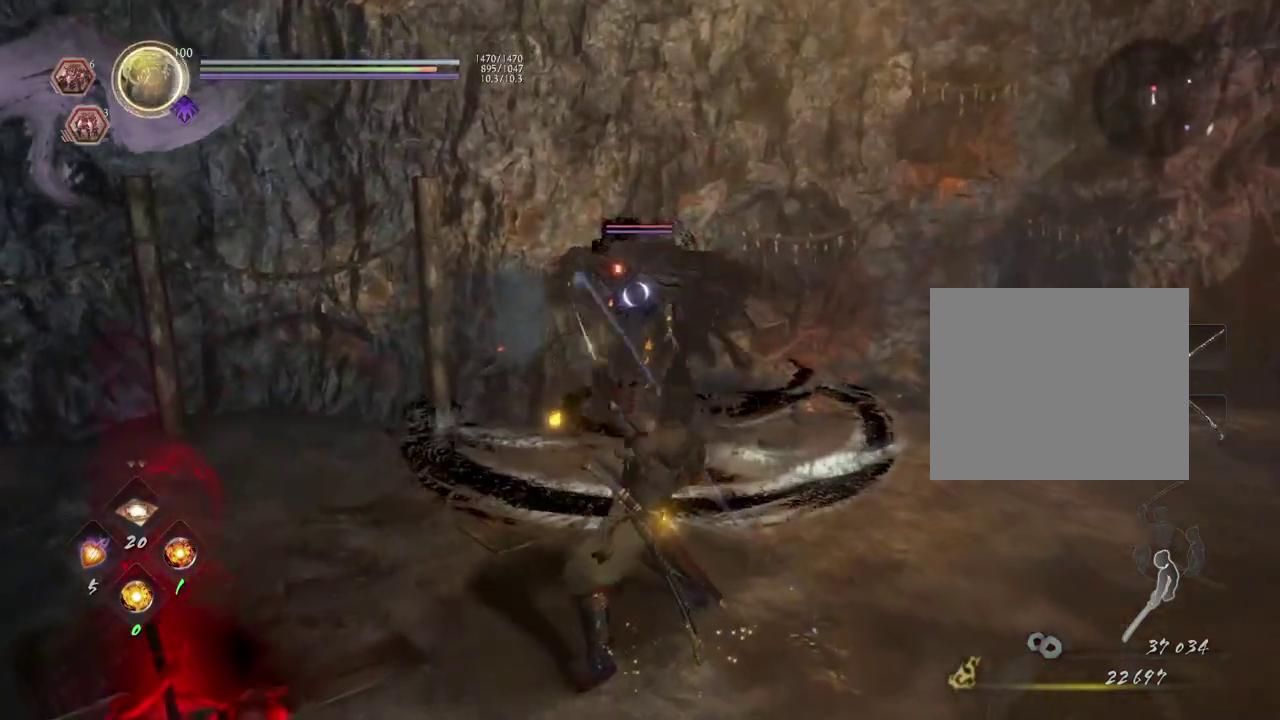
{"dt_ms": 400, "buttons": [], "left_stick": "right", "right_stick": "center", "events": [[300, "left_stick", "up-right"], [350, "left_stick", "down-left"], [400, "left_stick", "right"]]}
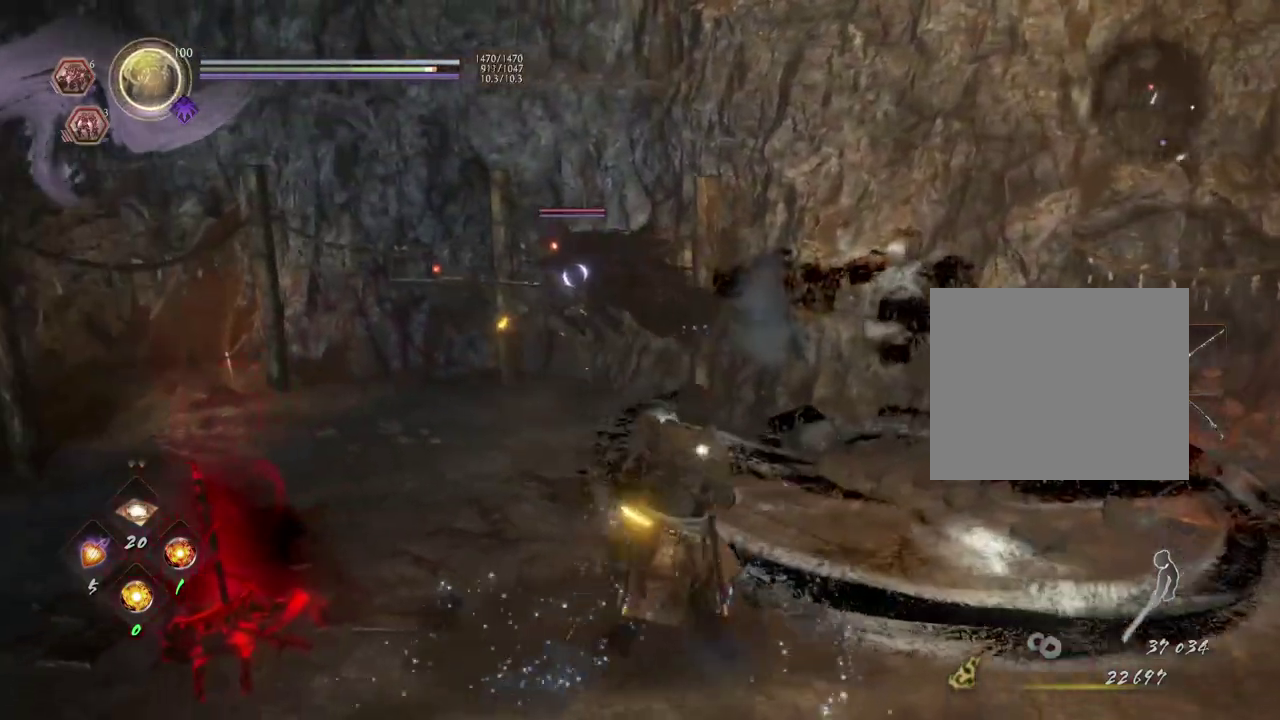
{"dt_ms": 700, "buttons": [], "left_stick": "up-left", "right_stick": "center", "events": [[183, "CROSS", "down"], [250, "CROSS", "up"], [417, "left_stick", "up-right"], [517, "left_stick", "up"], [567, "left_stick", "up-left"]]}
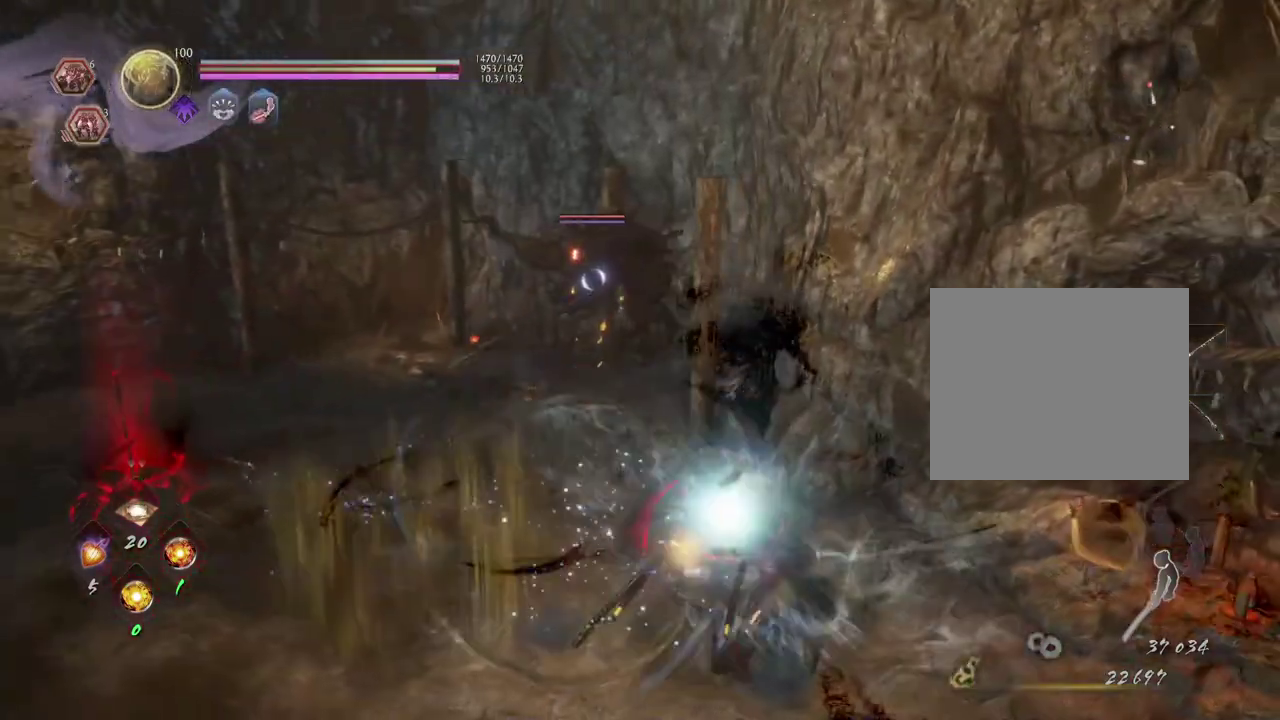
{"dt_ms": 400, "buttons": [], "left_stick": "left", "right_stick": "center", "events": [[67, "left_stick", "left"]]}
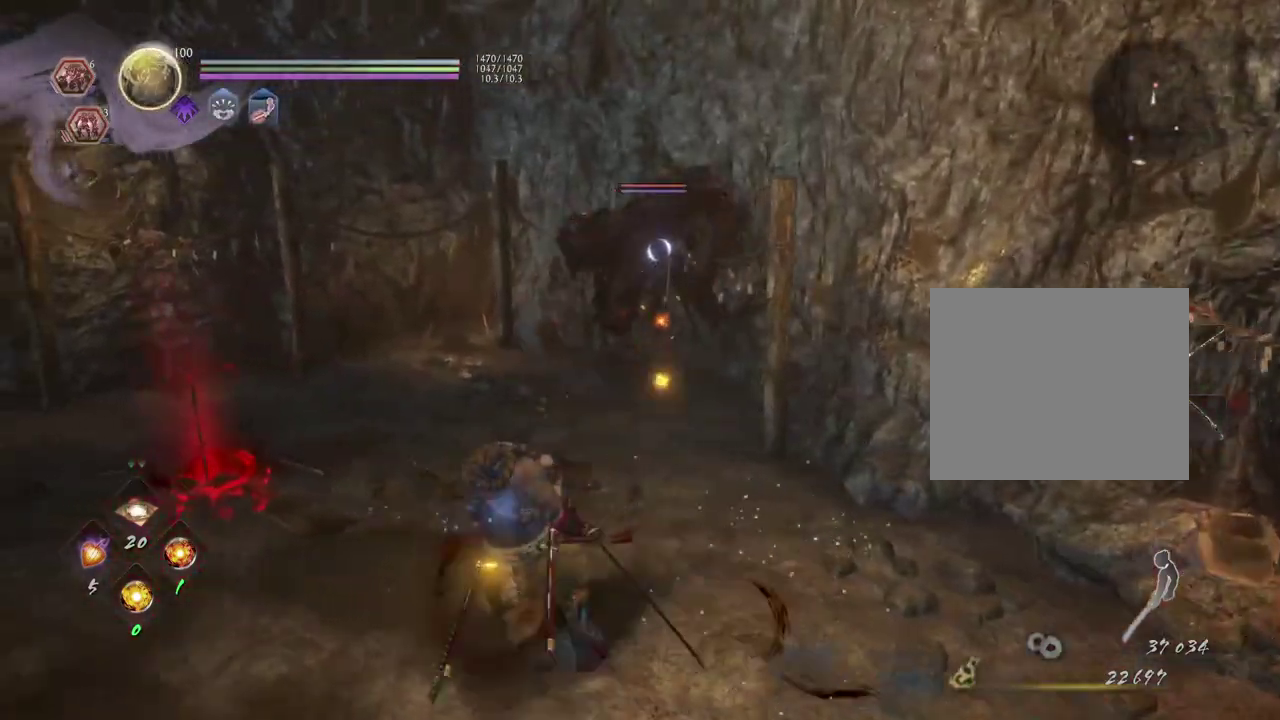
{"dt_ms": 300, "buttons": [], "left_stick": "up", "right_stick": "center", "events": [[133, "left_stick", "up-left"], [183, "left_stick", "down-right"], [250, "left_stick", "up"]]}
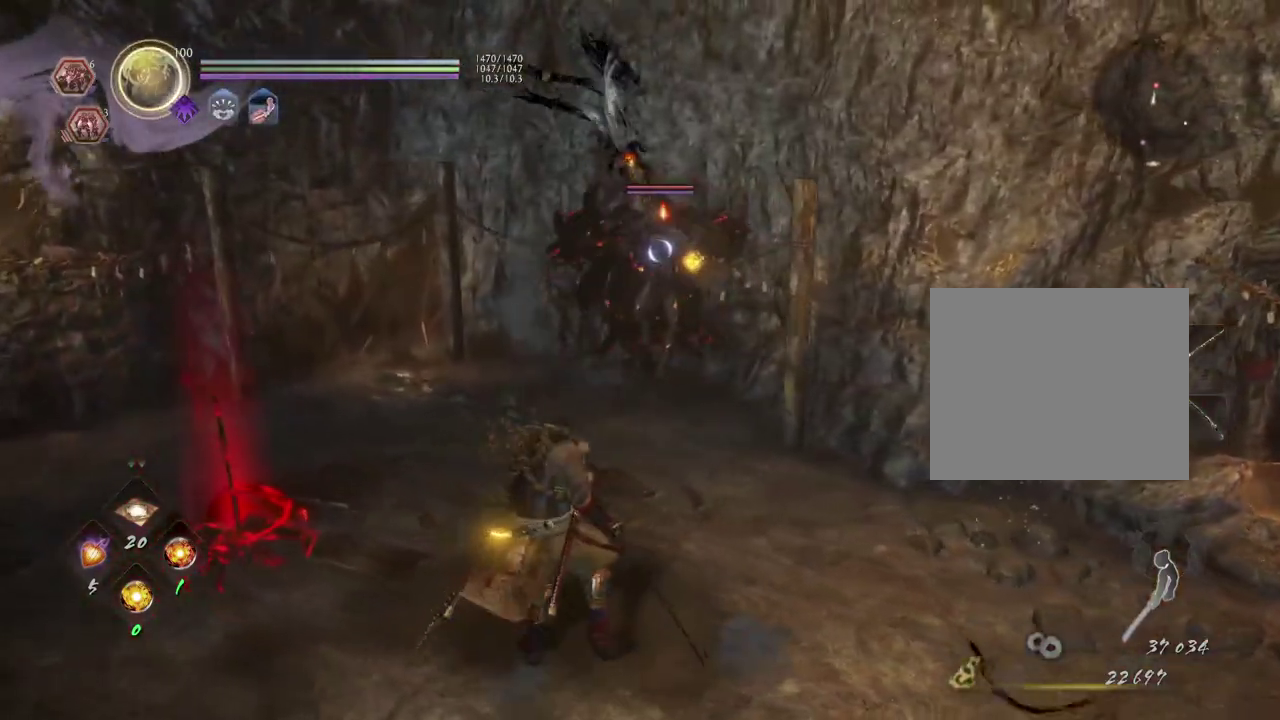
{"dt_ms": 700, "buttons": [], "left_stick": "center", "right_stick": "center", "events": [[67, "left_stick", "up-right"], [383, "left_stick", "up"], [483, "left_stick", "center"]]}
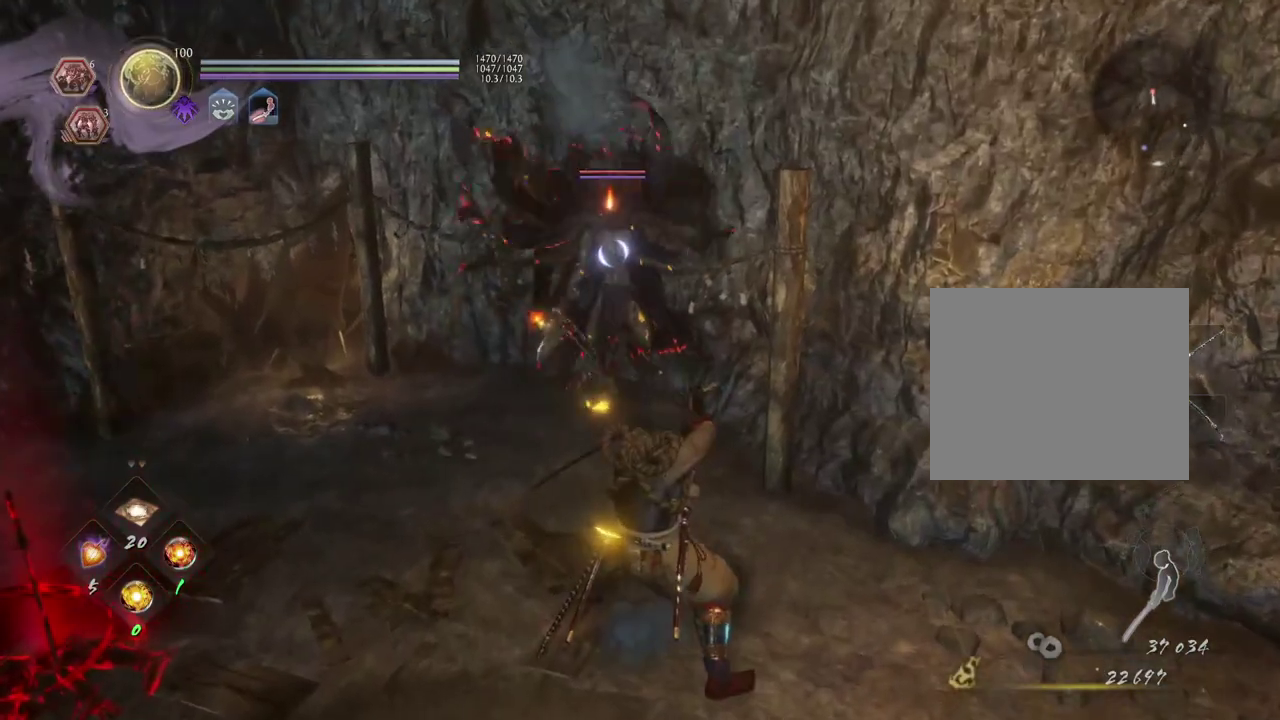
{"dt_ms": 300, "buttons": [], "left_stick": "left", "right_stick": "center", "events": [[283, "left_stick", "left"]]}
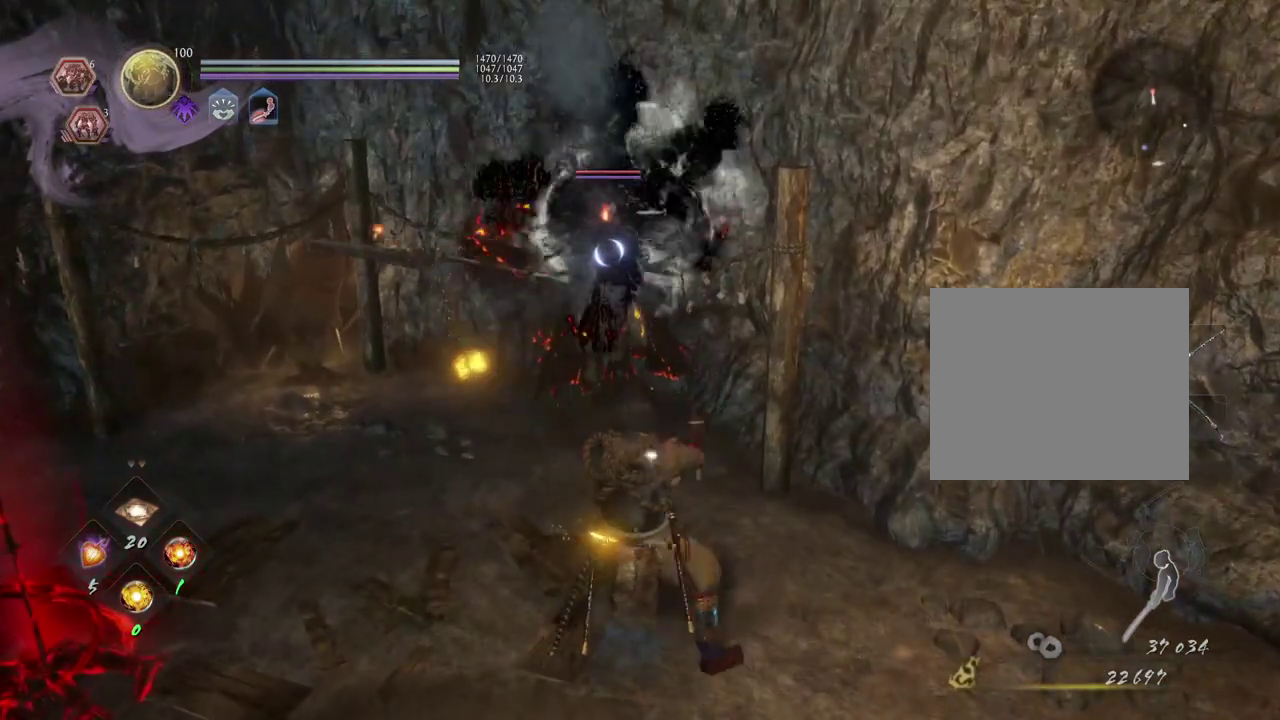
{"dt_ms": 700, "buttons": [], "left_stick": "up-left", "right_stick": "center", "events": [[483, "left_stick", "up-left"]]}
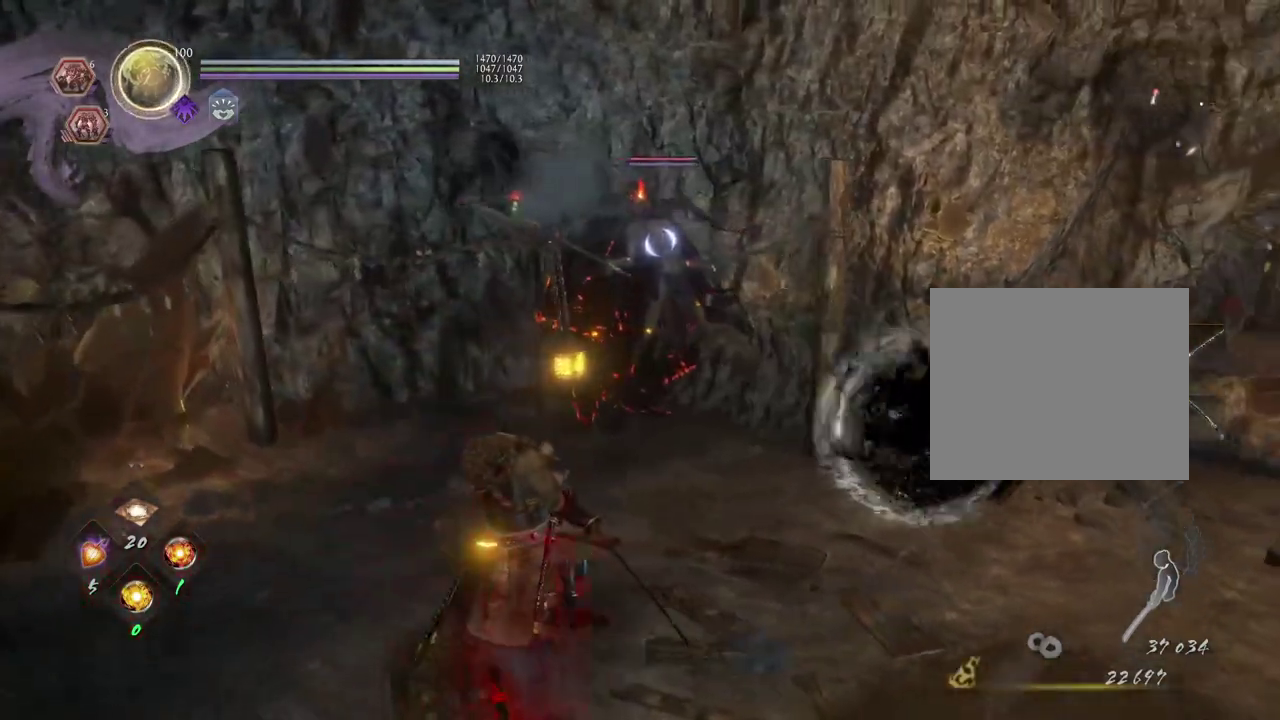
{"dt_ms": 700, "buttons": [], "left_stick": "right", "right_stick": "center", "events": [[33, "left_stick", "left"], [167, "left_stick", "up-left"], [250, "left_stick", "center"], [367, "left_stick", "down-right"], [650, "left_stick", "right"]]}
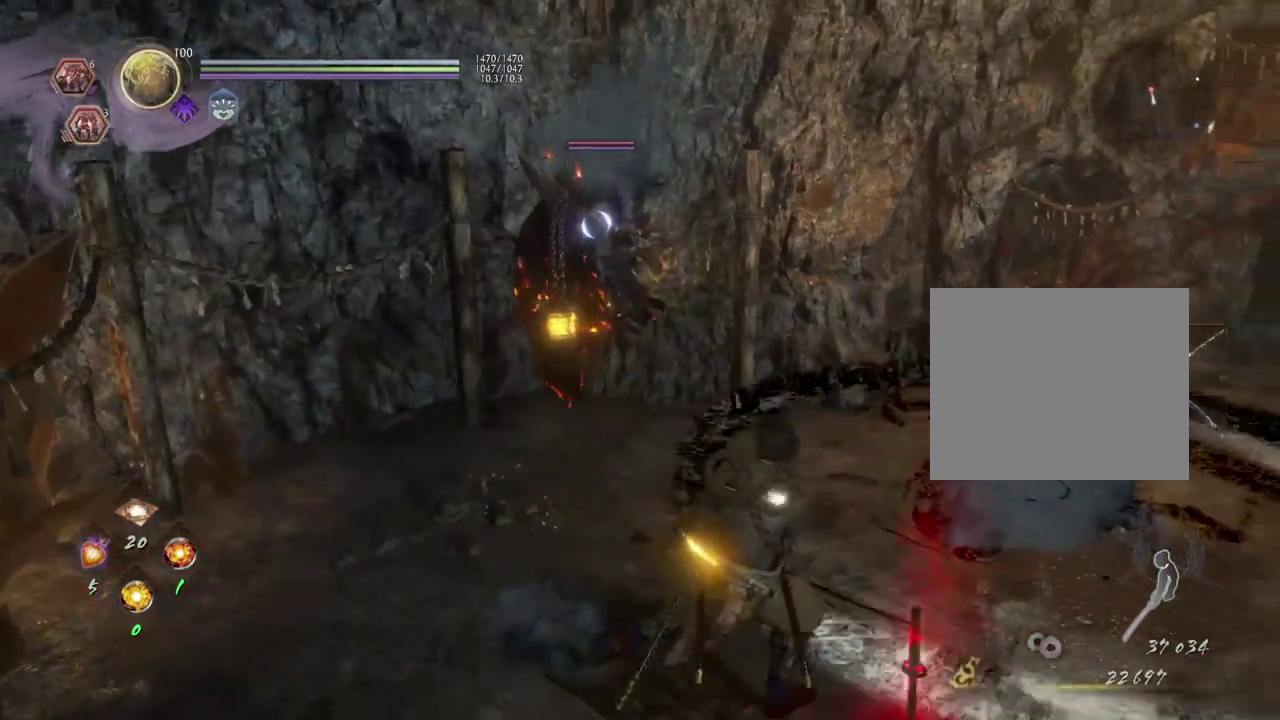
{"dt_ms": 300, "buttons": [], "left_stick": "right", "right_stick": "center", "events": [[133, "SQUARE", "down"], [267, "SQUARE", "up"]]}
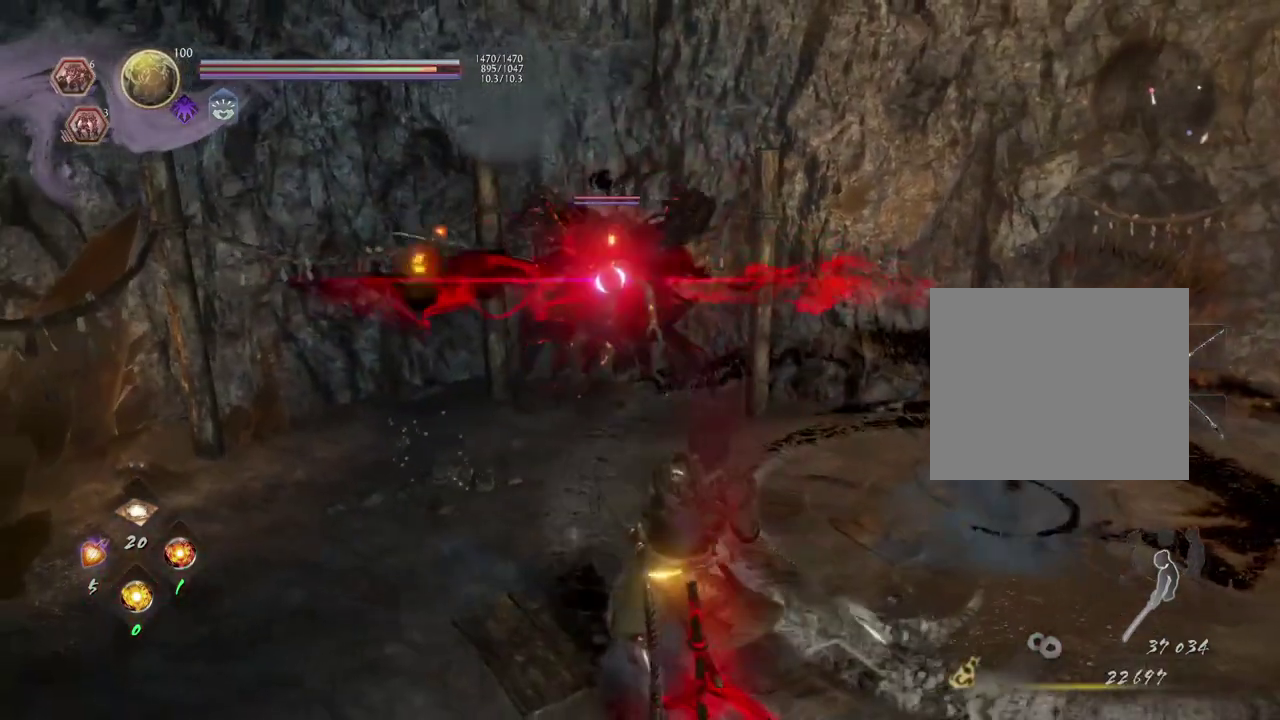
{"dt_ms": 400, "buttons": [], "left_stick": "down-right", "right_stick": "center", "events": [[250, "left_stick", "down-right"]]}
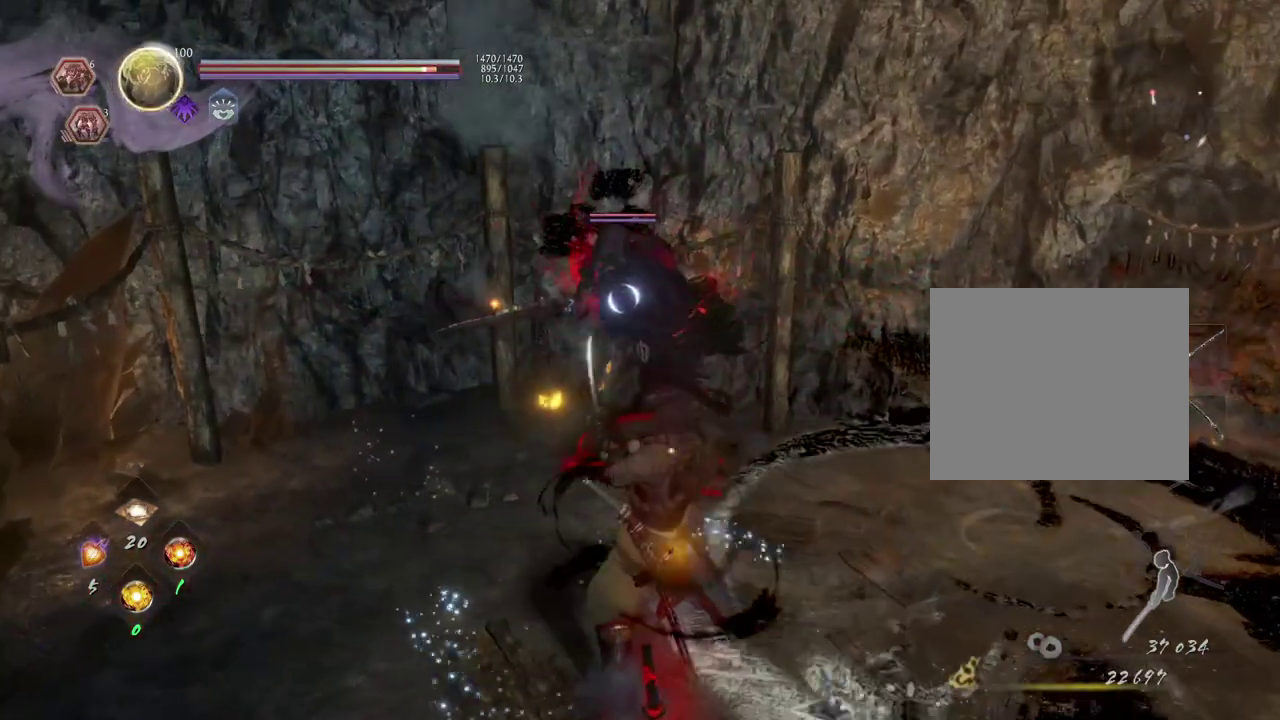
{"dt_ms": 600, "buttons": [], "left_stick": "down", "right_stick": "center", "events": [[50, "CROSS", "down"], [117, "CROSS", "up"], [283, "left_stick", "up-left"], [433, "left_stick", "down-left"], [533, "left_stick", "down"]]}
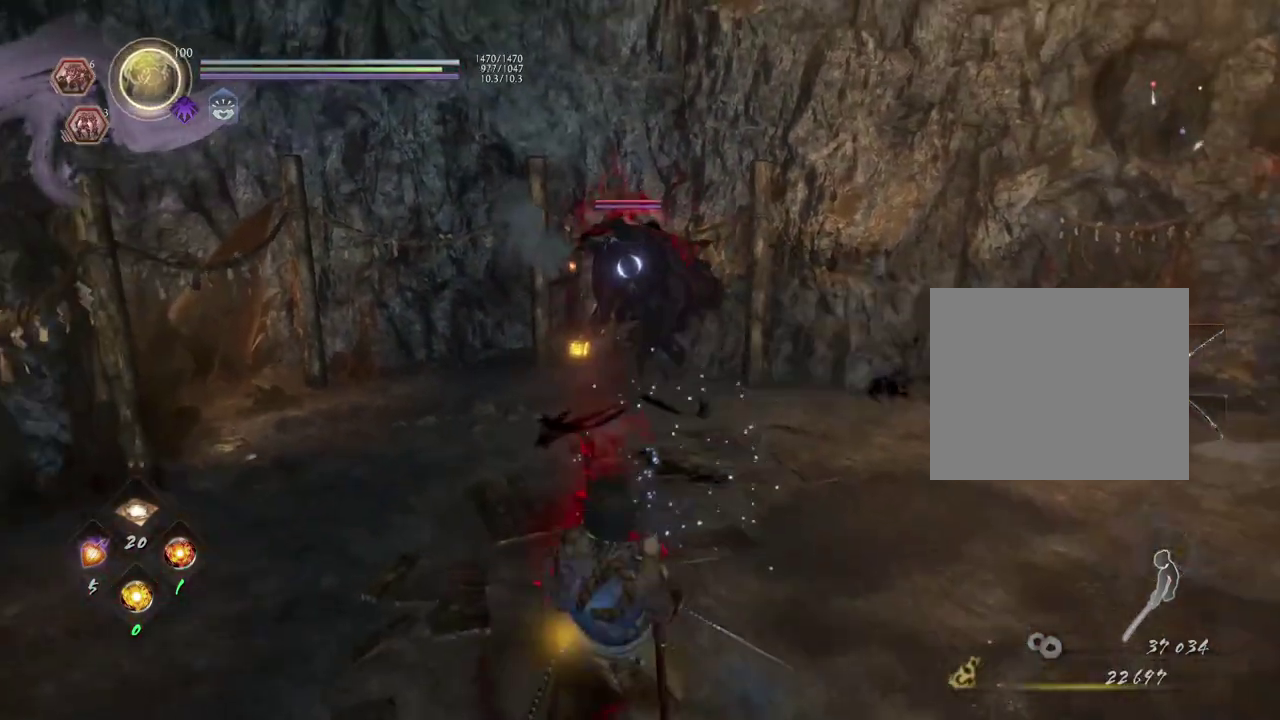
{"dt_ms": 500, "buttons": ["CIRCLE", "R2"], "left_stick": "center", "right_stick": "center", "events": [[250, "left_stick", "down-left"], [300, "left_stick", "down"], [383, "R2", "down"], [400, "CIRCLE", "down"], [433, "left_stick", "center"]]}
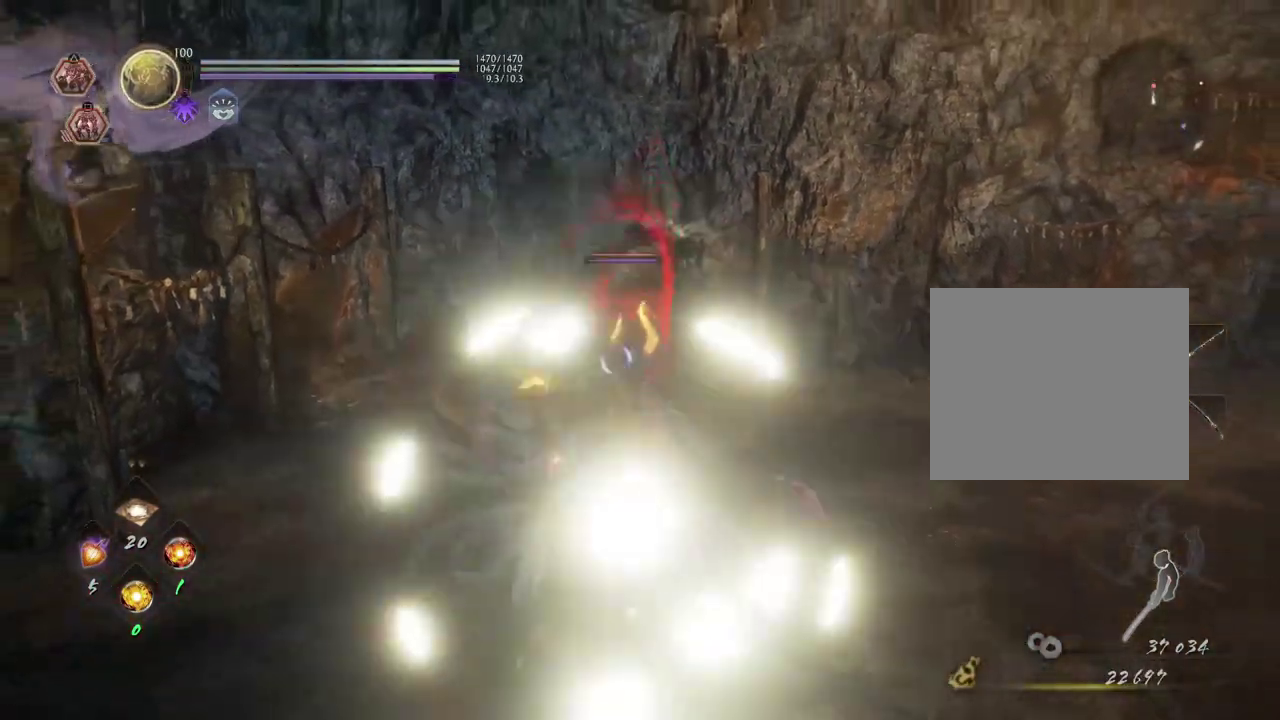
{"dt_ms": 500, "buttons": [], "left_stick": "center", "right_stick": "center", "events": [[133, "CIRCLE", "up"], [167, "R2", "up"]]}
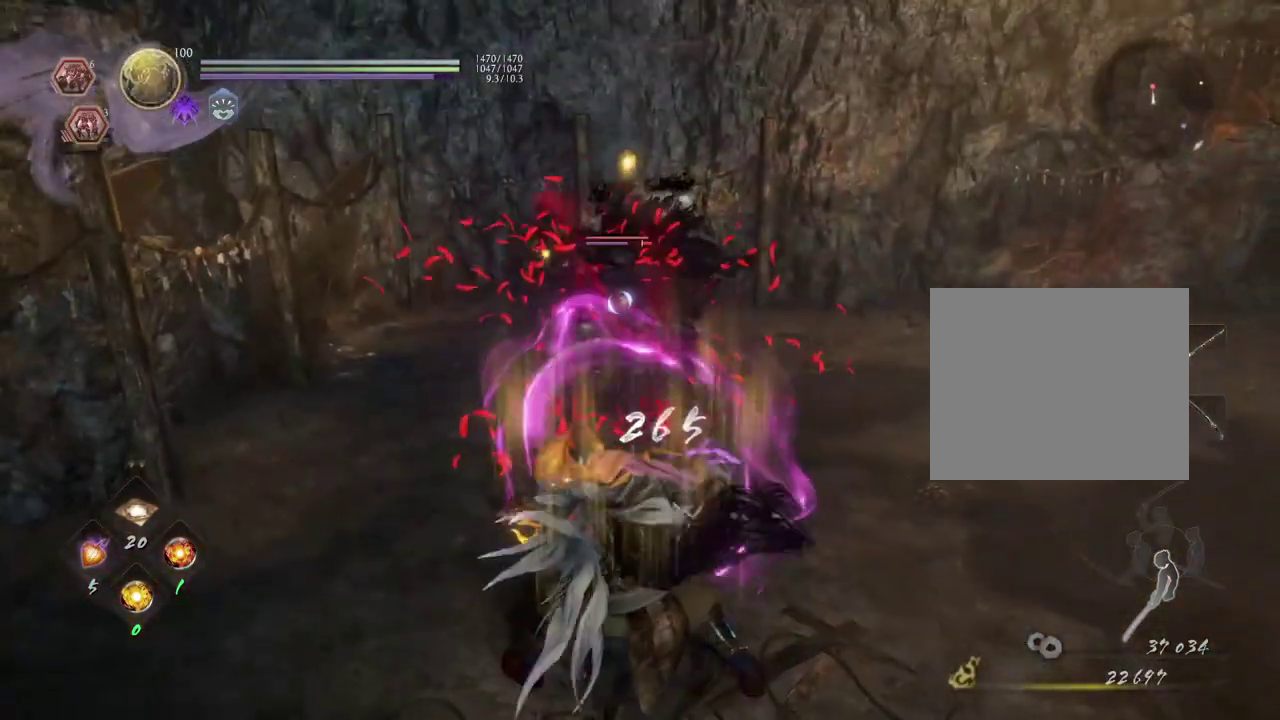
{"dt_ms": 400, "buttons": ["SQUARE"], "left_stick": "up", "right_stick": "center", "events": [[300, "left_stick", "up"], [367, "SQUARE", "down"]]}
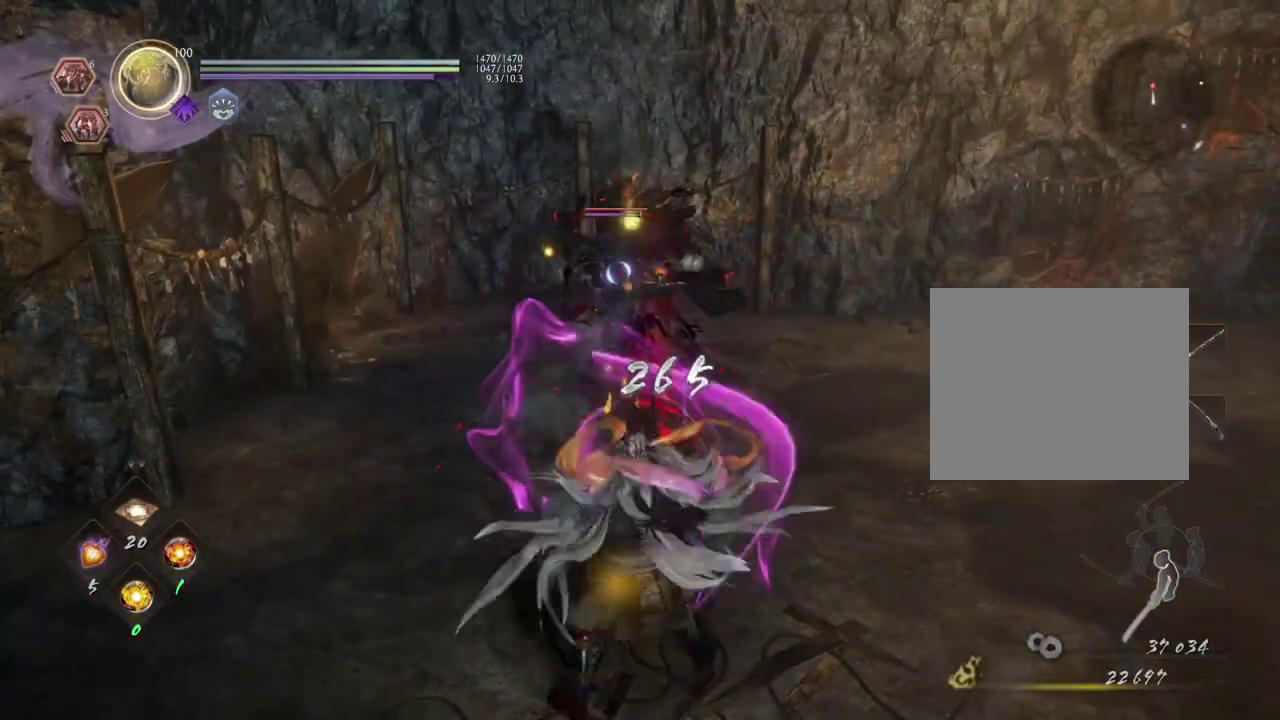
{"dt_ms": 800, "buttons": [], "left_stick": "up", "right_stick": "center", "events": [[83, "SQUARE", "up"], [283, "CROSS", "down"], [333, "CROSS", "up"], [467, "CROSS", "down"], [550, "CROSS", "up"], [650, "CROSS", "down"], [733, "CROSS", "up"]]}
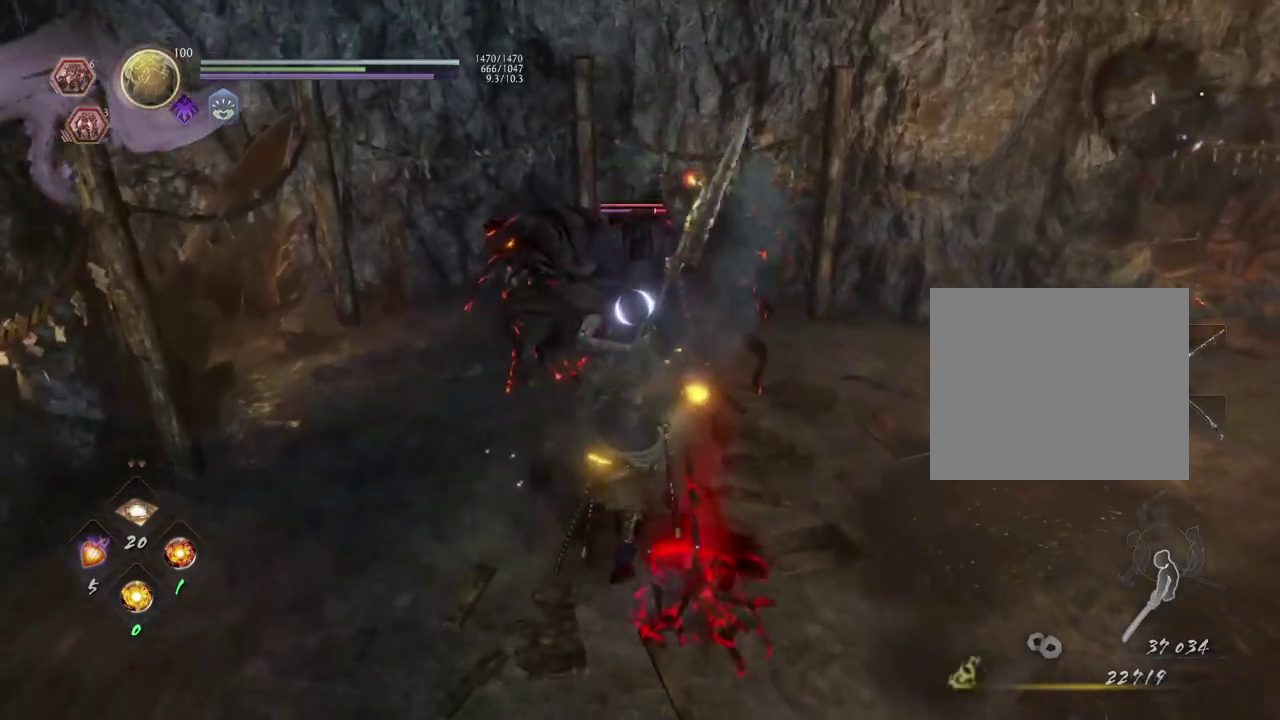
{"dt_ms": 300, "buttons": [], "left_stick": "up", "right_stick": "center", "events": []}
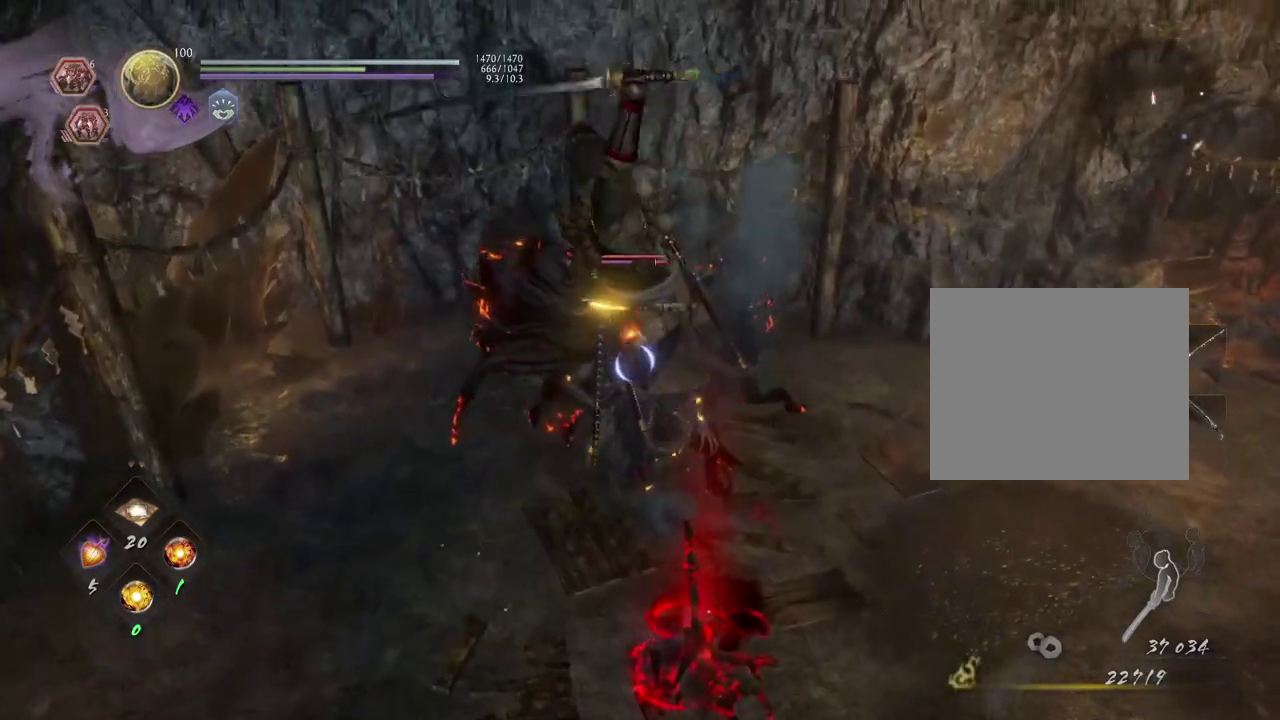
{"dt_ms": 500, "buttons": [], "left_stick": "up", "right_stick": "center", "events": []}
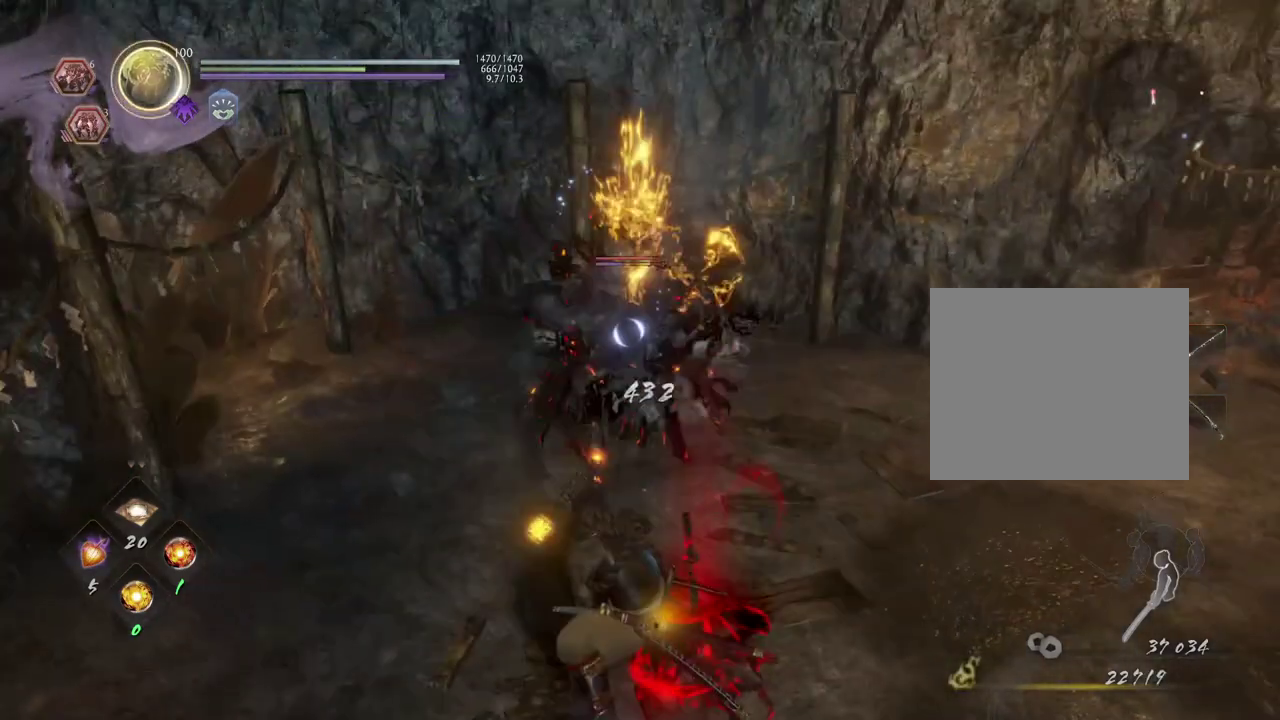
{"dt_ms": 300, "buttons": [], "left_stick": "up", "right_stick": "center", "events": []}
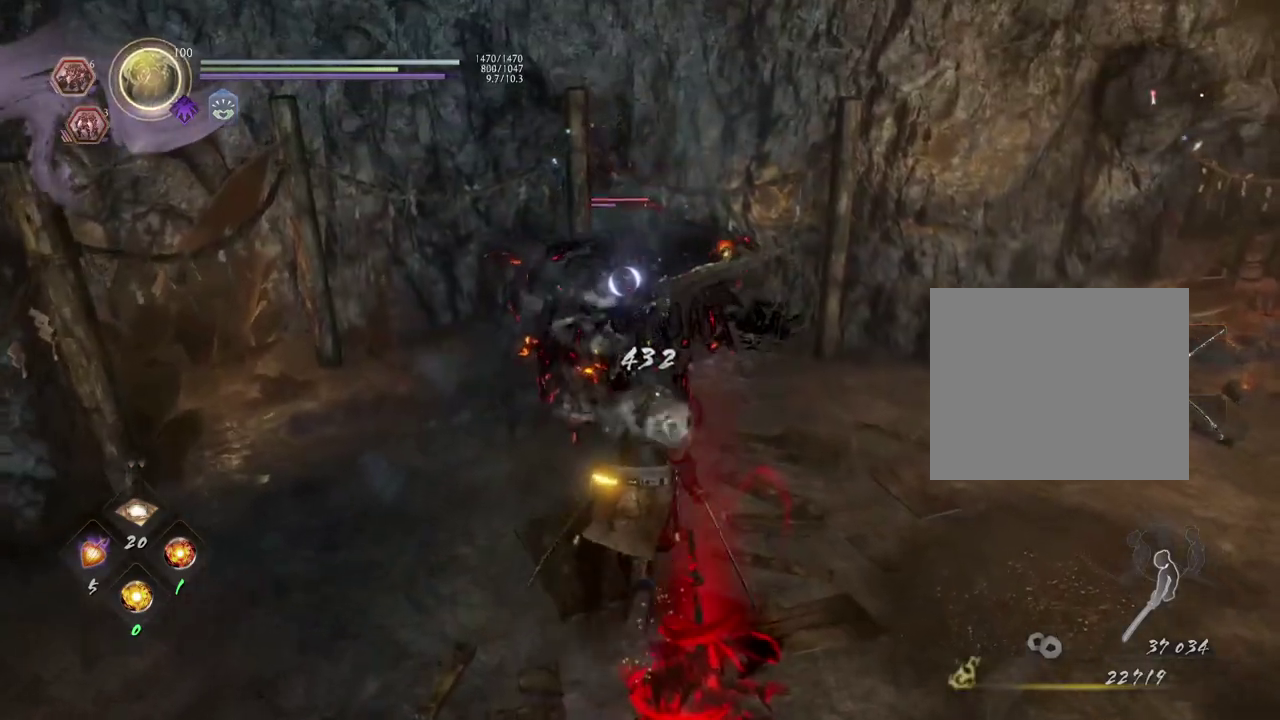
{"dt_ms": 700, "buttons": [], "left_stick": "center", "right_stick": "center", "events": [[100, "TRIANGLE", "down"], [233, "TRIANGLE", "up"], [283, "left_stick", "center"]]}
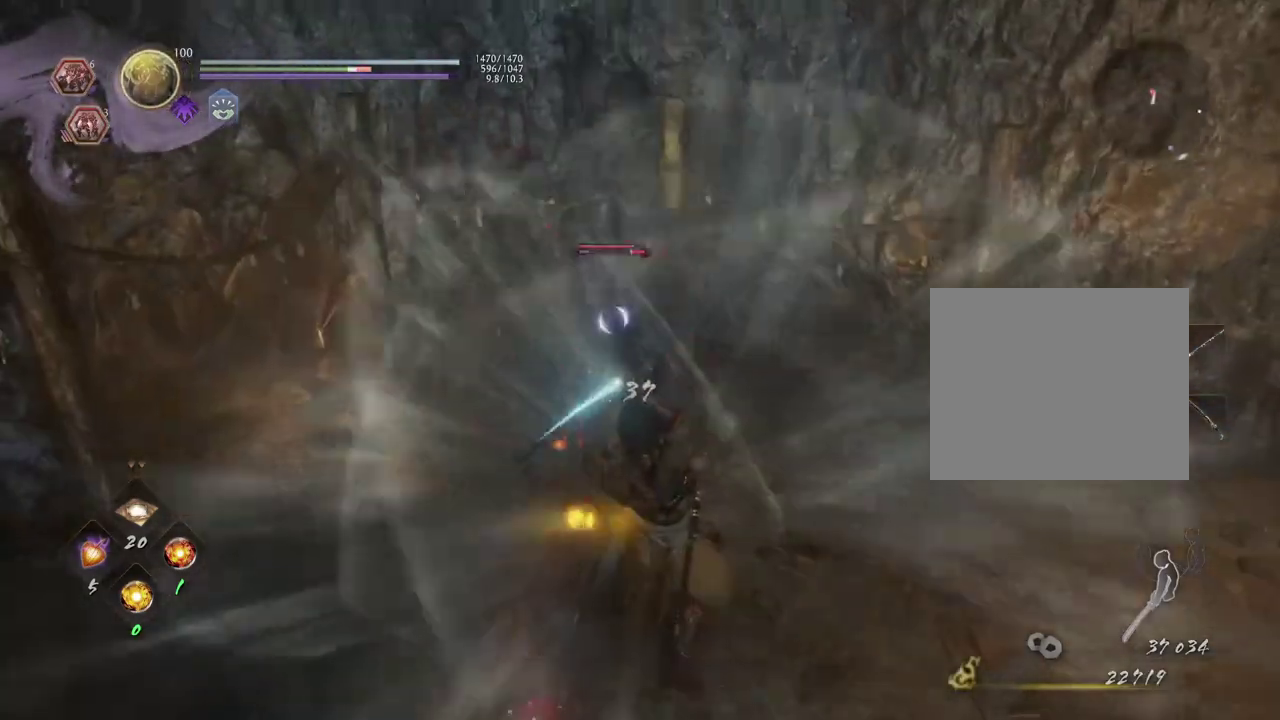
{"dt_ms": 500, "buttons": [], "left_stick": "center", "right_stick": "center", "events": []}